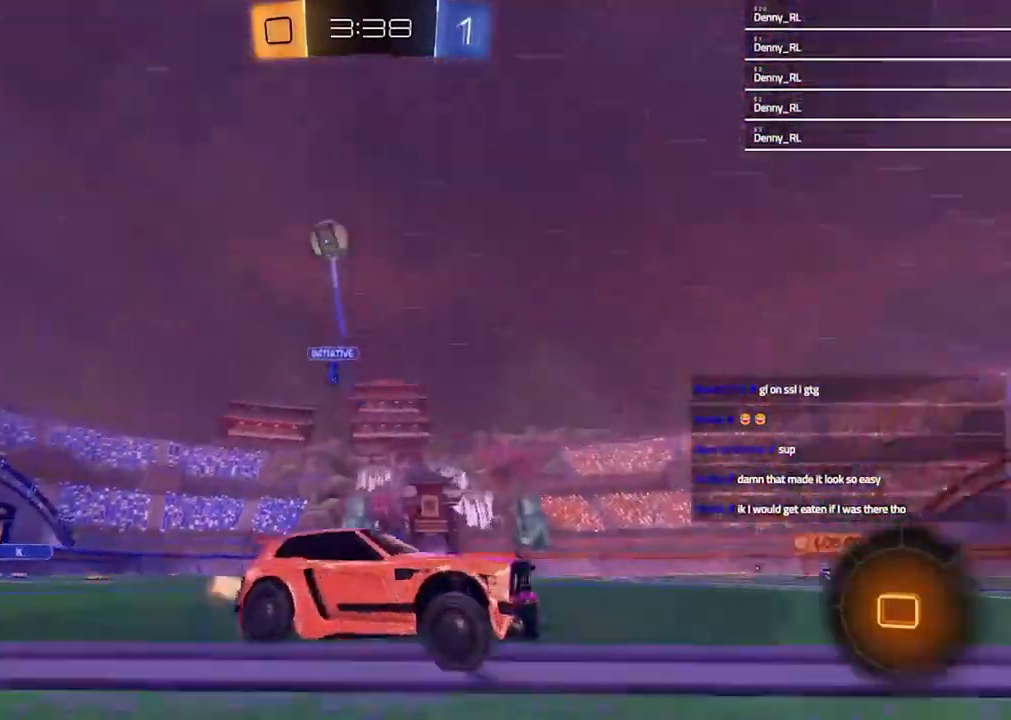
Gameplay with a controller (PlayStation layout); each line is a JSON object with the inputs held at the frame after it (dt_ms = milliseconds from this image to that frame). "events" lists button and stick changes between this image and that frame as [ms after this image, input, new state], when the widget could be followed in between. Not read: R1.
{"dt_ms": 500, "buttons": ["R2"], "left_stick": "center", "right_stick": "center", "events": [[33, "left_stick", "left"], [167, "left_stick", "center"], [200, "TRIANGLE", "down"], [300, "TRIANGLE", "up"]]}
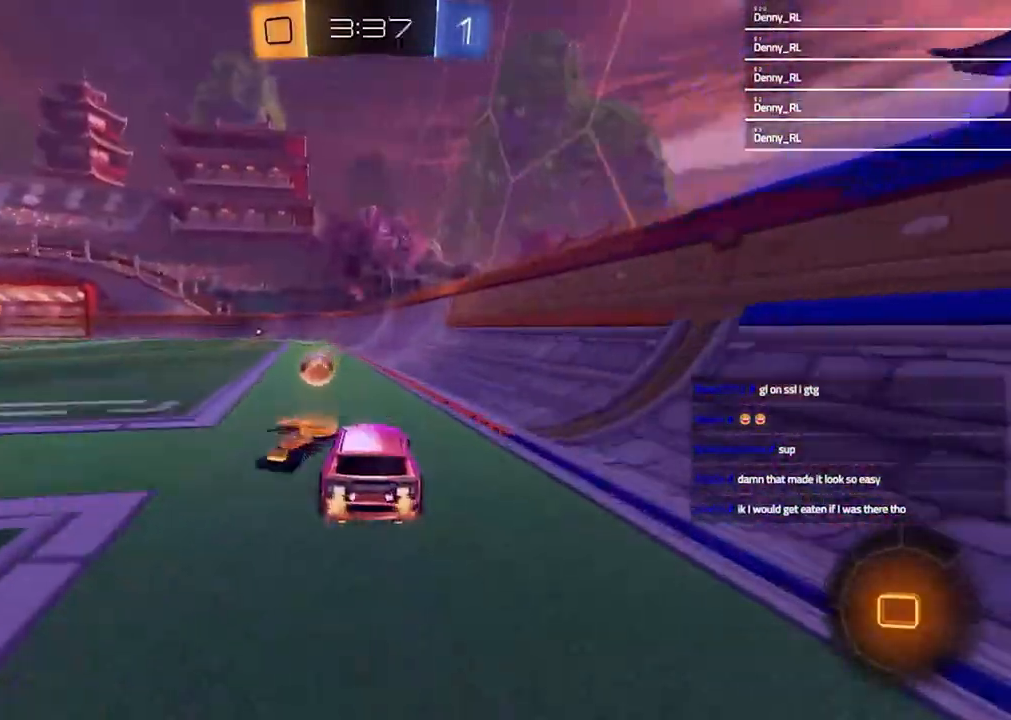
{"dt_ms": 500, "buttons": ["L1", "R2"], "left_stick": "left", "right_stick": "center", "events": [[33, "TRIANGLE", "down"], [33, "left_stick", "right"], [133, "TRIANGLE", "up"], [200, "left_stick", "center"], [300, "left_stick", "left"], [367, "L1", "down"]]}
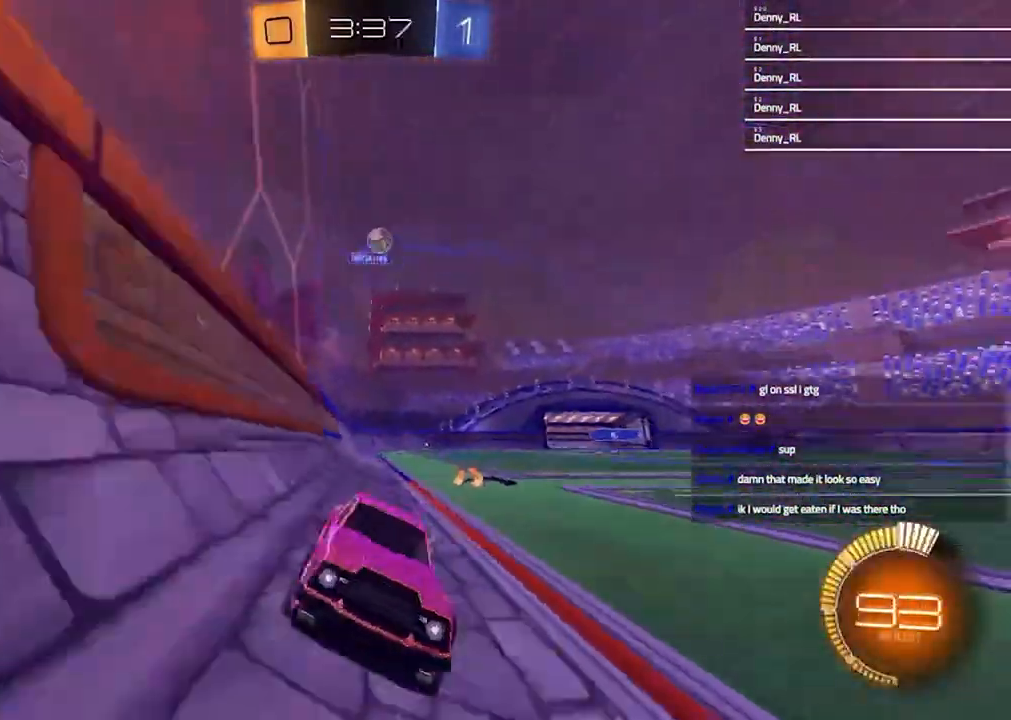
{"dt_ms": 500, "buttons": ["L1"], "left_stick": "left", "right_stick": "center", "events": [[33, "L1", "up"], [367, "R2", "up"], [500, "L1", "down"]]}
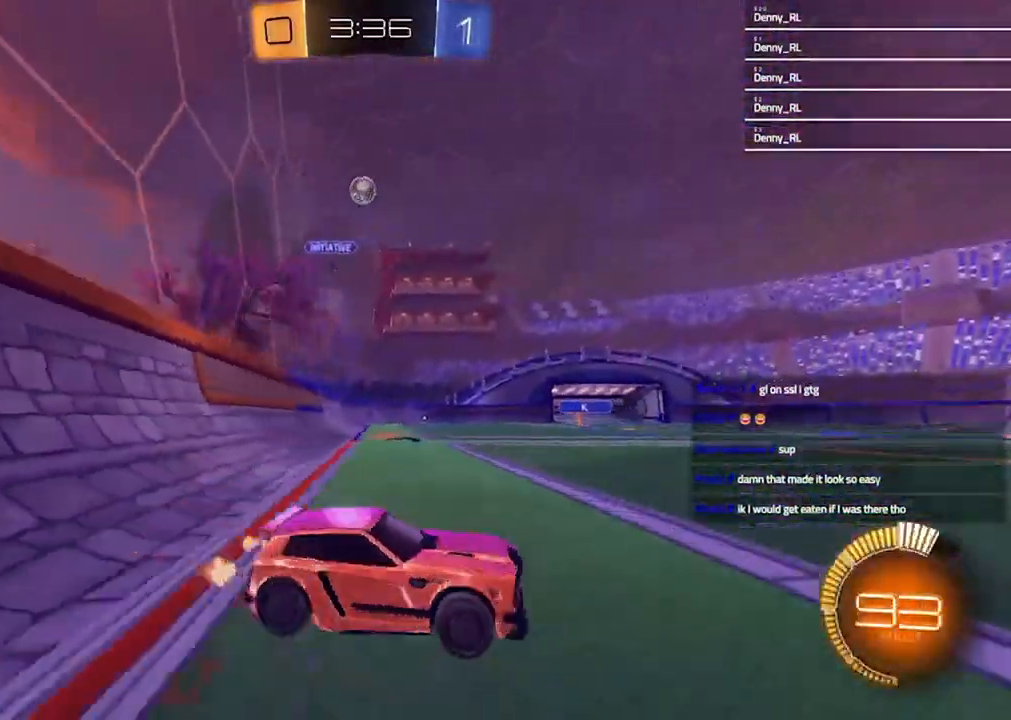
{"dt_ms": 500, "buttons": [], "left_stick": "center", "right_stick": "center", "events": [[167, "L1", "up"], [200, "R2", "down"], [300, "left_stick", "center"], [500, "R2", "up"]]}
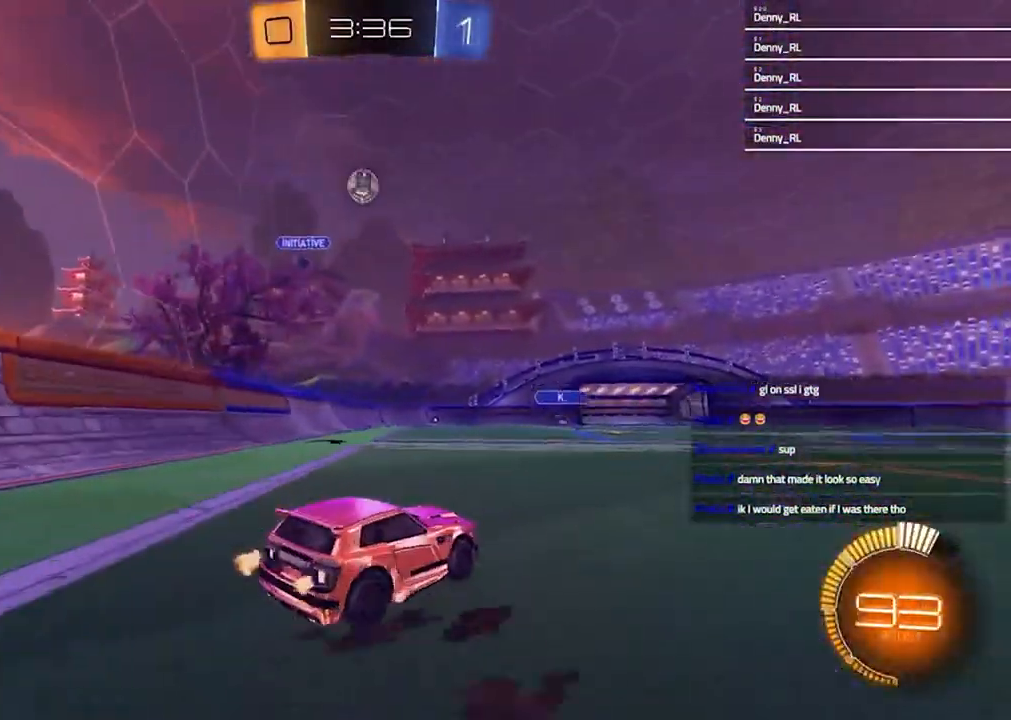
{"dt_ms": 500, "buttons": ["R2"], "left_stick": "up-right", "right_stick": "center", "events": [[67, "left_stick", "left"], [167, "R2", "down"], [267, "R2", "up"], [267, "left_stick", "center"], [400, "left_stick", "right"], [467, "R2", "down"], [467, "left_stick", "up-right"]]}
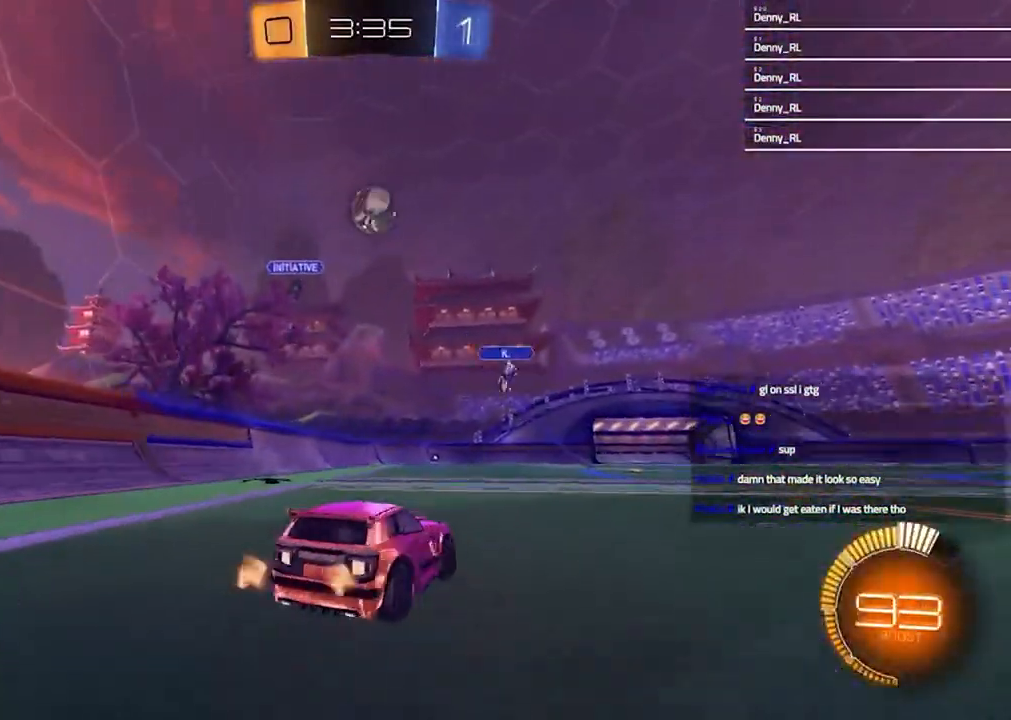
{"dt_ms": 500, "buttons": ["R2"], "left_stick": "up-right", "right_stick": "center", "events": []}
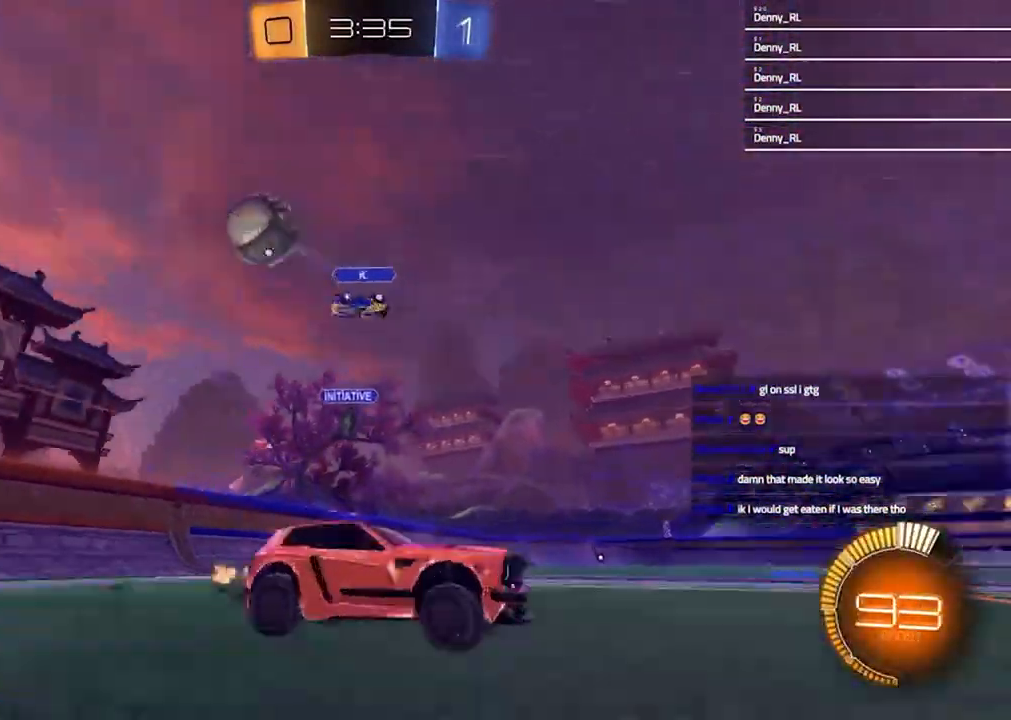
{"dt_ms": 500, "buttons": ["CROSS", "R2"], "left_stick": "down", "right_stick": "center", "events": [[267, "CROSS", "down"], [333, "CROSS", "up"], [400, "CROSS", "down"], [500, "left_stick", "down"]]}
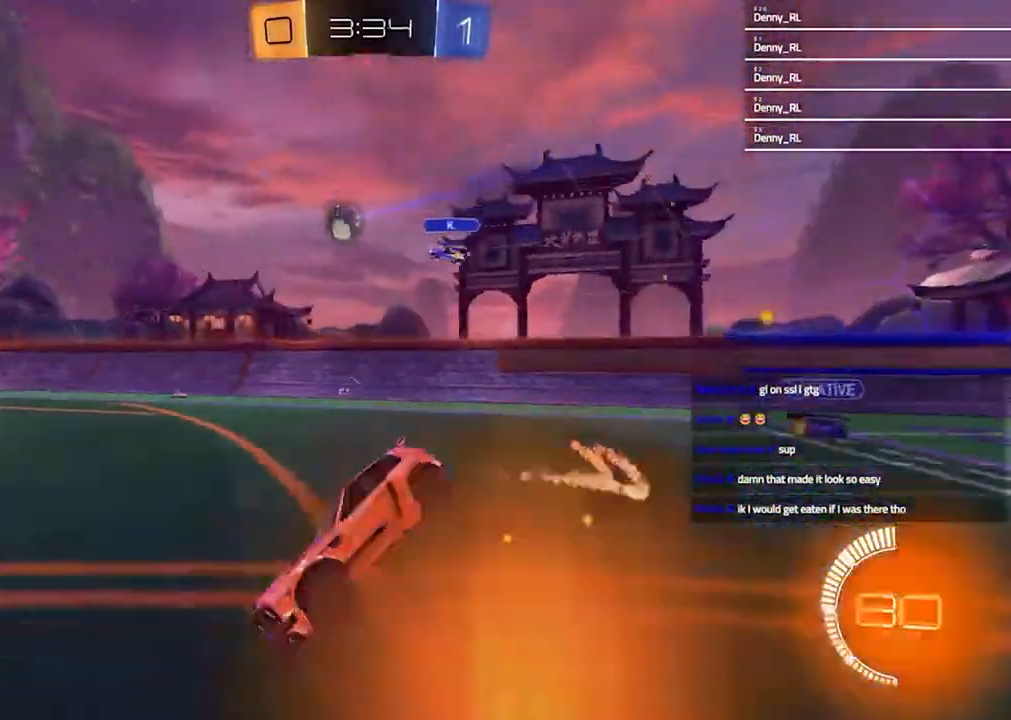
{"dt_ms": 500, "buttons": ["SQUARE", "R2"], "left_stick": "down-right", "right_stick": "center", "events": [[67, "CROSS", "up"], [200, "TRIANGLE", "down"], [233, "left_stick", "down-right"], [300, "TRIANGLE", "up"], [333, "SQUARE", "down"]]}
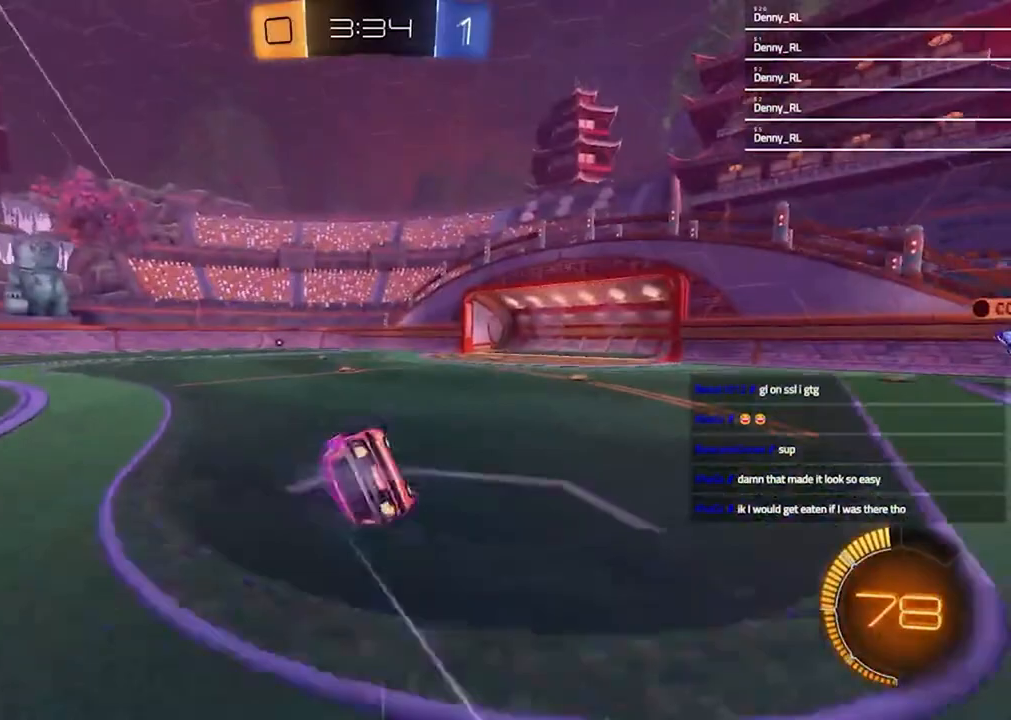
{"dt_ms": 1000, "buttons": ["R2"], "left_stick": "center", "right_stick": "center"}
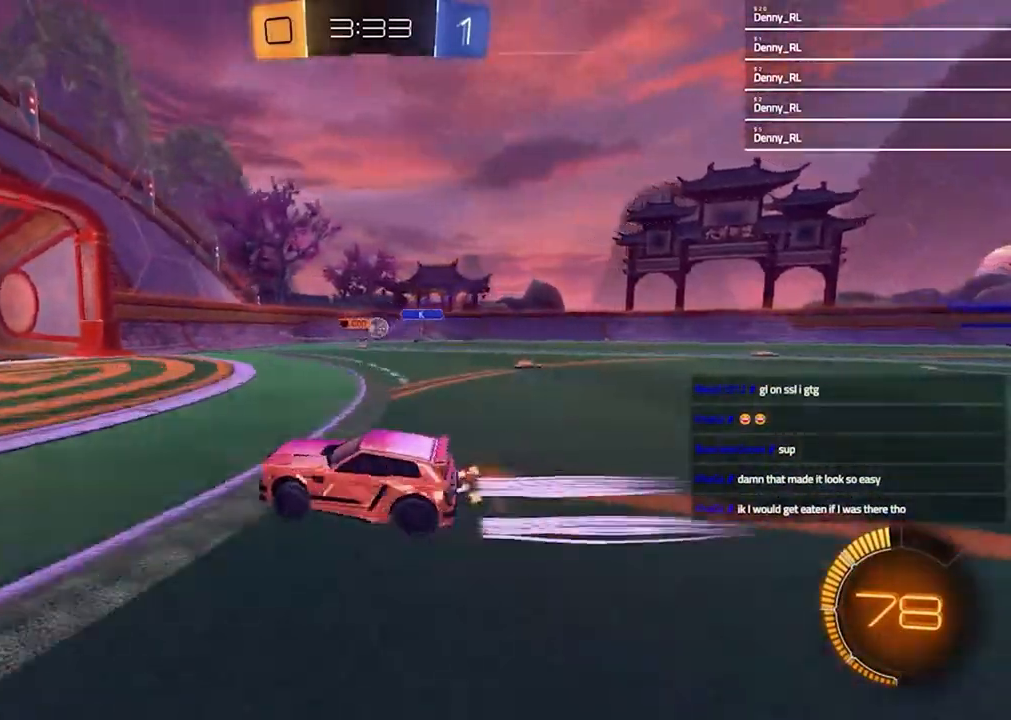
{"dt_ms": 500, "buttons": ["R2"], "left_stick": "right", "right_stick": "center", "events": [[67, "left_stick", "right"], [200, "R2", "up"], [367, "L1", "down"], [433, "R2", "down"], [467, "L1", "up"]]}
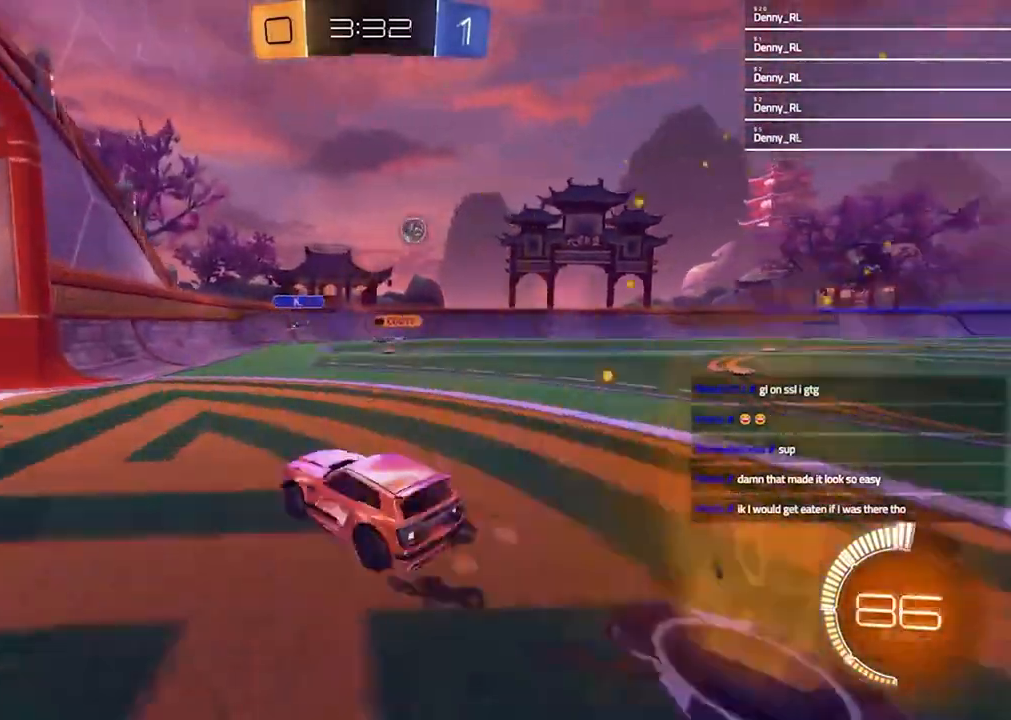
{"dt_ms": 500, "buttons": ["R2"], "left_stick": "right", "right_stick": "center", "events": []}
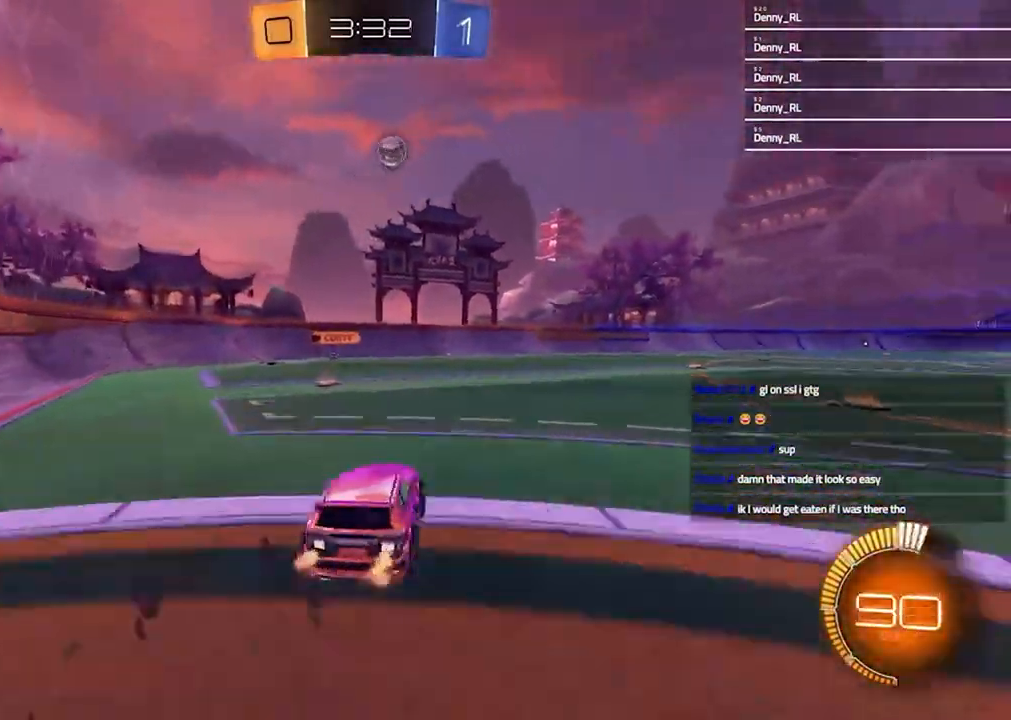
{"dt_ms": 500, "buttons": ["R2"], "left_stick": "center", "right_stick": "center", "events": [[500, "left_stick", "center"]]}
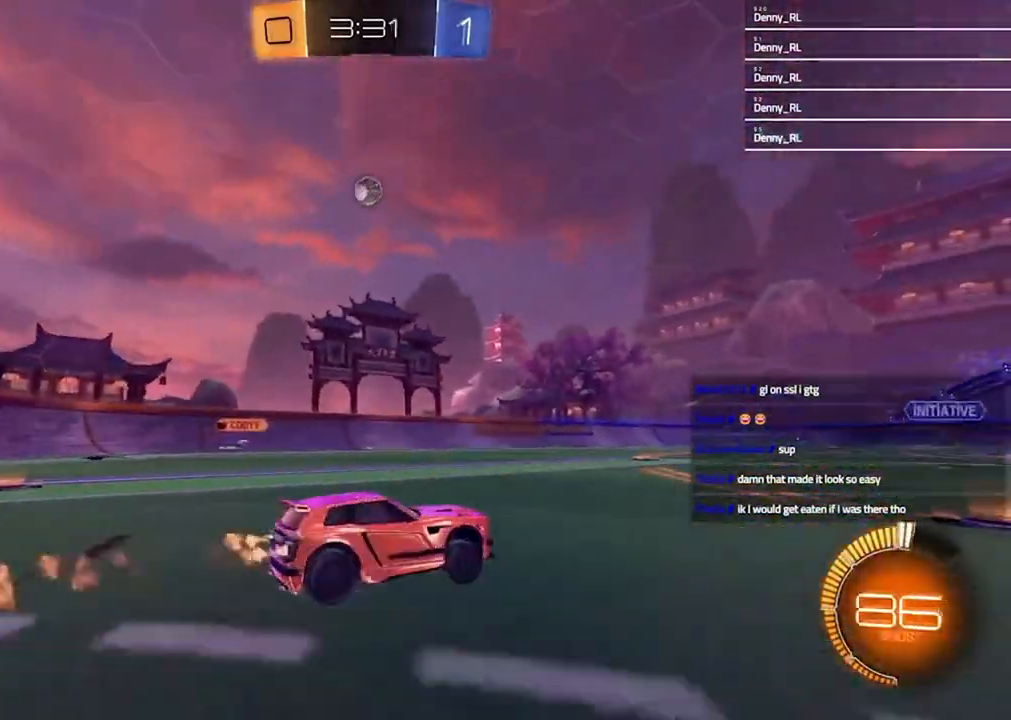
{"dt_ms": 500, "buttons": ["R2"], "left_stick": "center", "right_stick": "center", "events": [[200, "left_stick", "up-right"], [367, "left_stick", "center"]]}
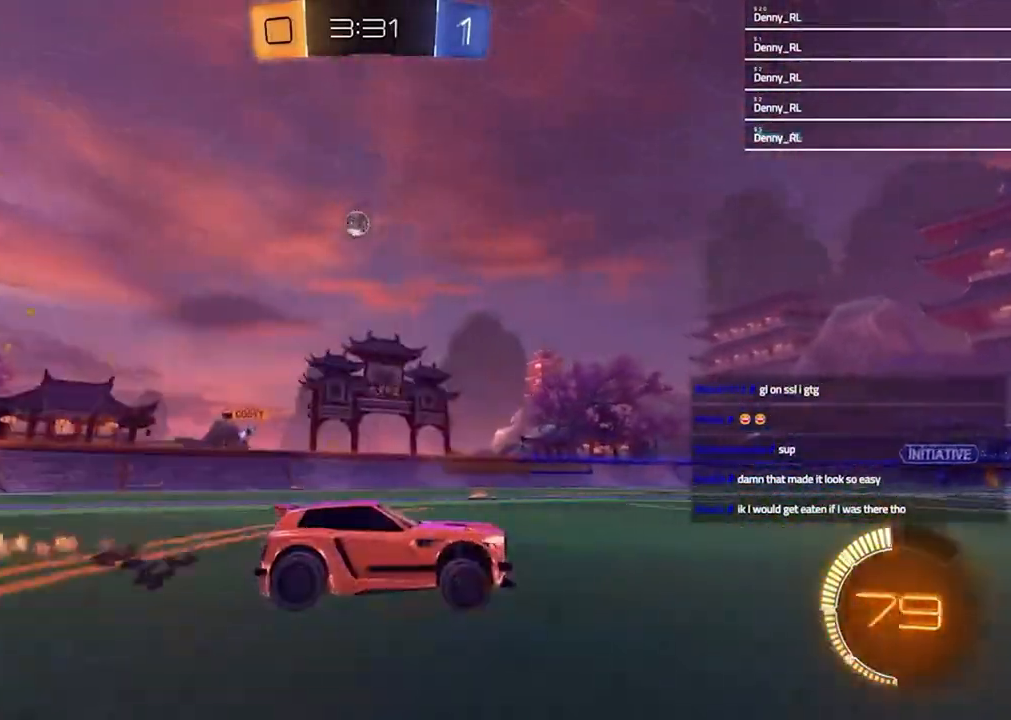
{"dt_ms": 500, "buttons": ["R2"], "left_stick": "center", "right_stick": "center", "events": [[200, "left_stick", "up-right"], [333, "left_stick", "center"]]}
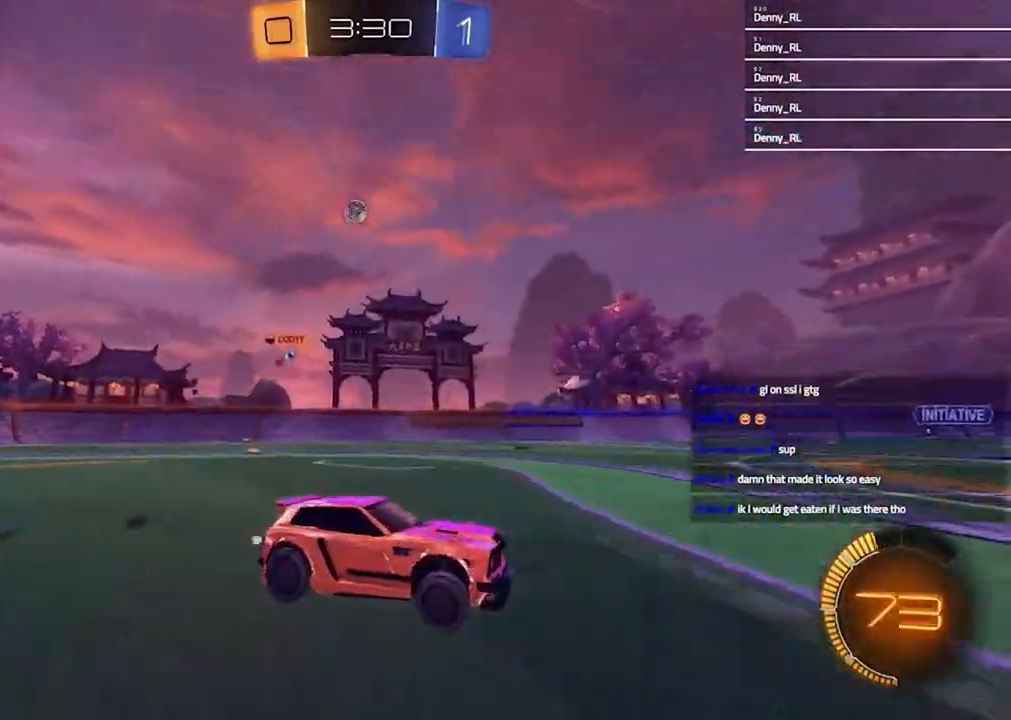
{"dt_ms": 500, "buttons": ["R2"], "left_stick": "center", "right_stick": "center", "events": [[233, "left_stick", "left"], [433, "left_stick", "center"]]}
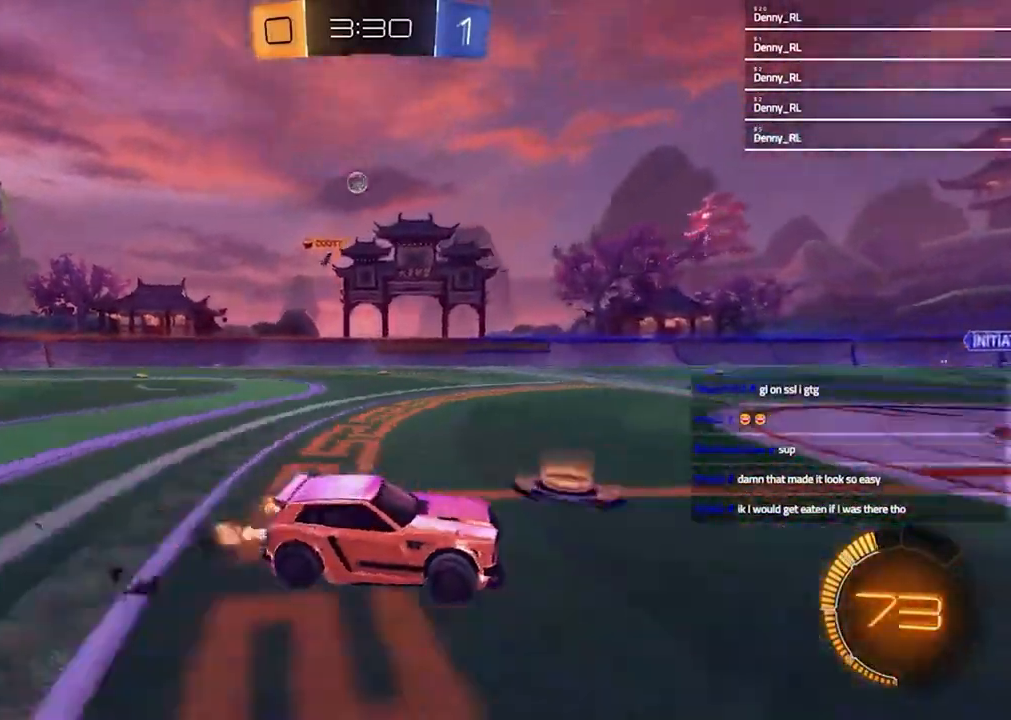
{"dt_ms": 500, "buttons": [], "left_stick": "center", "right_stick": "center", "events": [[333, "R2", "up"]]}
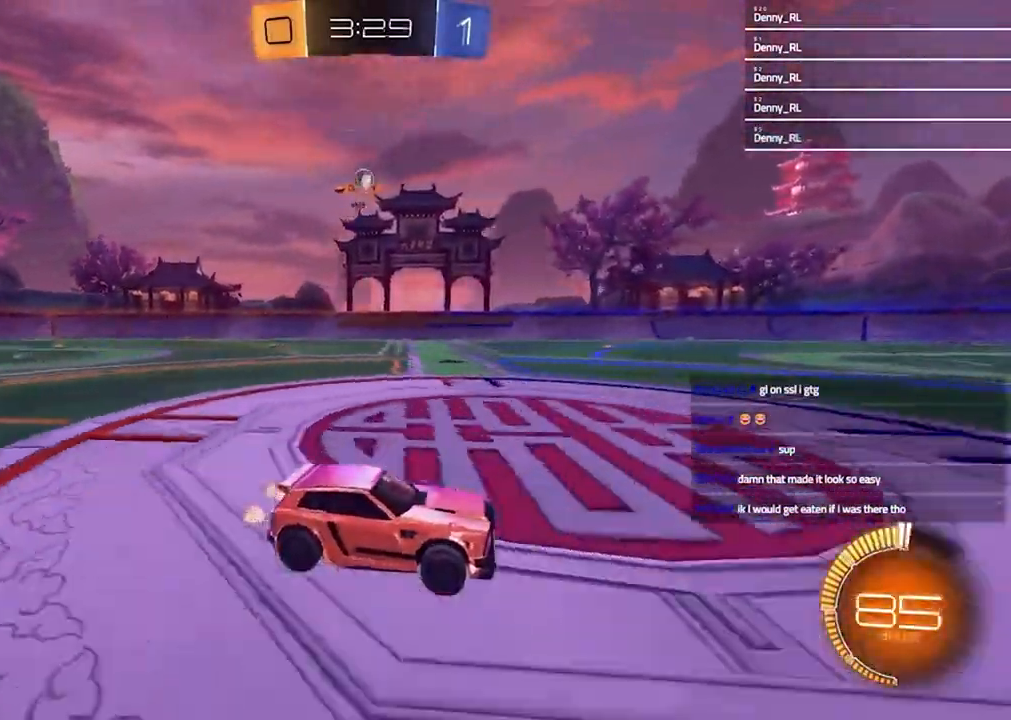
{"dt_ms": 500, "buttons": ["CROSS", "L1", "L2", "R2", "L3"], "left_stick": "down-left", "right_stick": "center", "events": [[200, "left_stick", "left"], [300, "left_stick", "center"], [333, "L1", "down"], [333, "L2", "down"], [367, "left_stick", "down-right"], [433, "CROSS", "down"], [433, "L3", "down"], [433, "R2", "down"], [433, "left_stick", "down-left"]]}
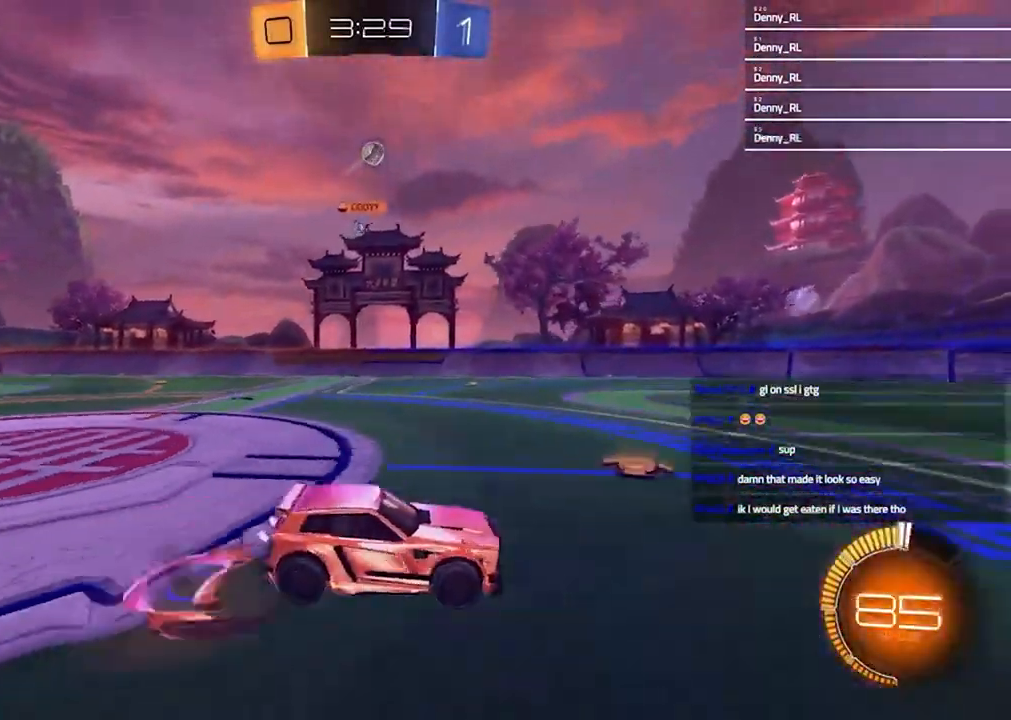
{"dt_ms": 500, "buttons": [], "left_stick": "up", "right_stick": "center", "events": [[133, "L3", "up"], [200, "L1", "up"], [200, "L2", "up"], [300, "left_stick", "up"], [400, "CROSS", "up"], [433, "R2", "up"]]}
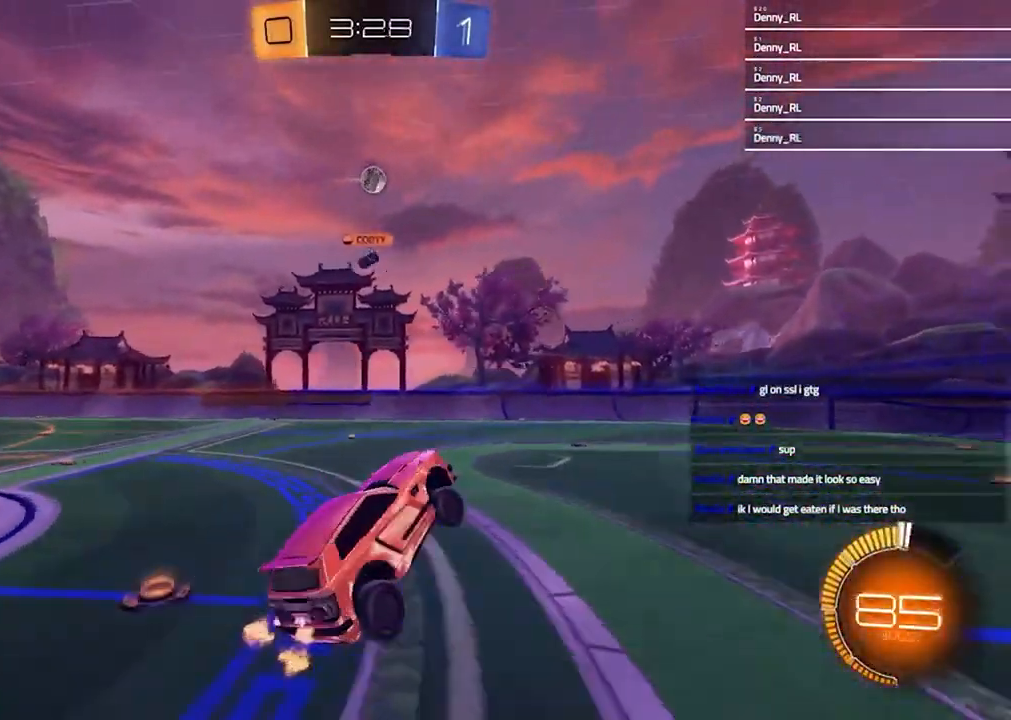
{"dt_ms": 500, "buttons": ["R2"], "left_stick": "right", "right_stick": "center", "events": [[100, "left_stick", "center"], [200, "R2", "down"], [200, "left_stick", "up-left"], [333, "left_stick", "down-right"], [400, "left_stick", "right"]]}
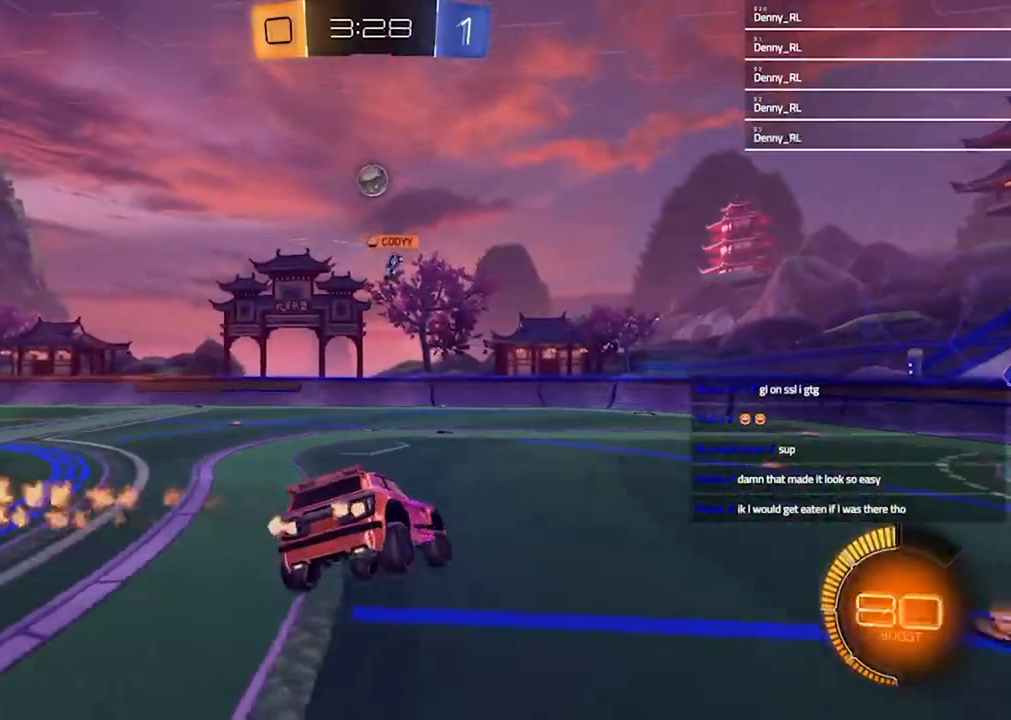
{"dt_ms": 500, "buttons": ["R2"], "left_stick": "center", "right_stick": "center", "events": [[167, "left_stick", "center"], [267, "left_stick", "down-right"], [400, "left_stick", "center"]]}
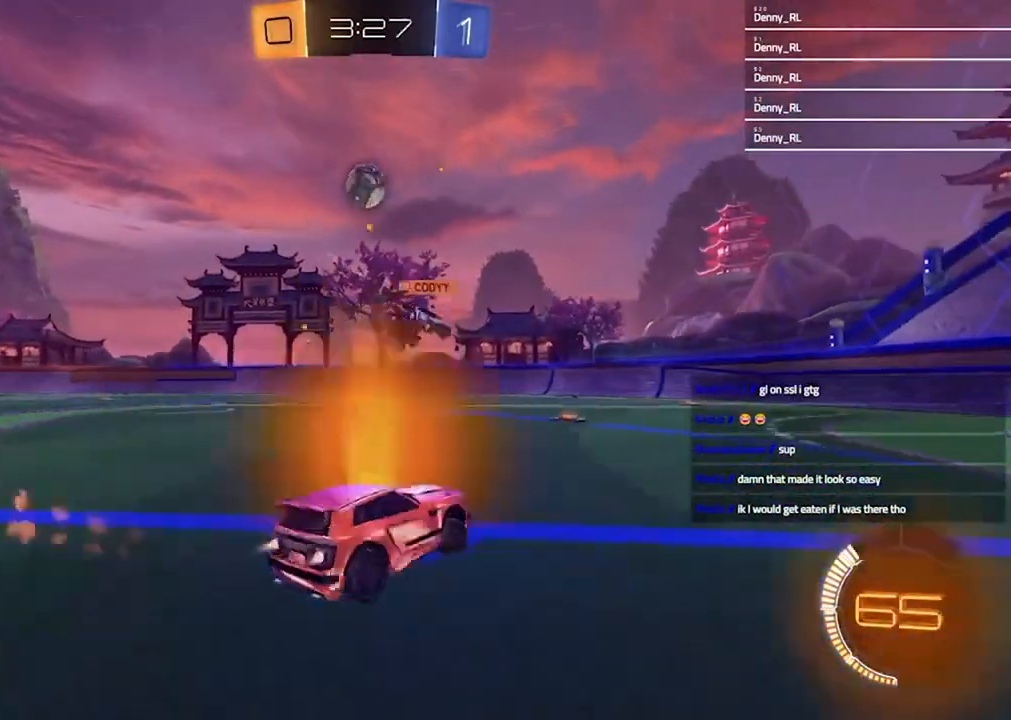
{"dt_ms": 500, "buttons": ["R2"], "left_stick": "right", "right_stick": "center", "events": [[33, "left_stick", "left"], [200, "left_stick", "center"], [333, "left_stick", "right"]]}
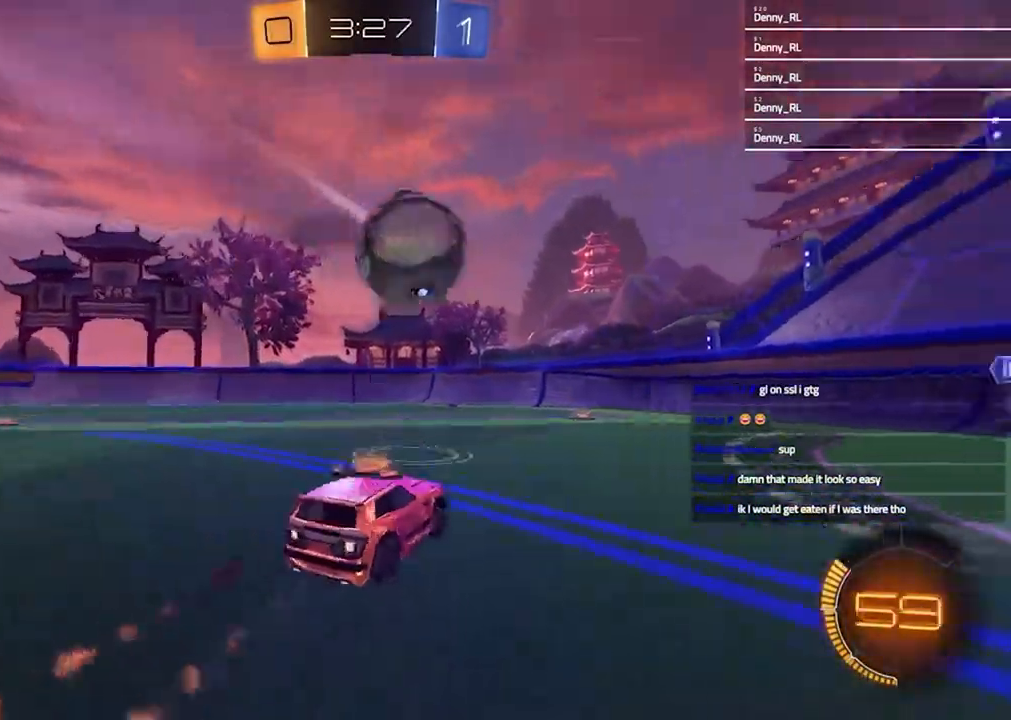
{"dt_ms": 500, "buttons": ["R2"], "left_stick": "down-left", "right_stick": "center", "events": [[33, "left_stick", "center"], [167, "left_stick", "right"], [333, "left_stick", "down-left"]]}
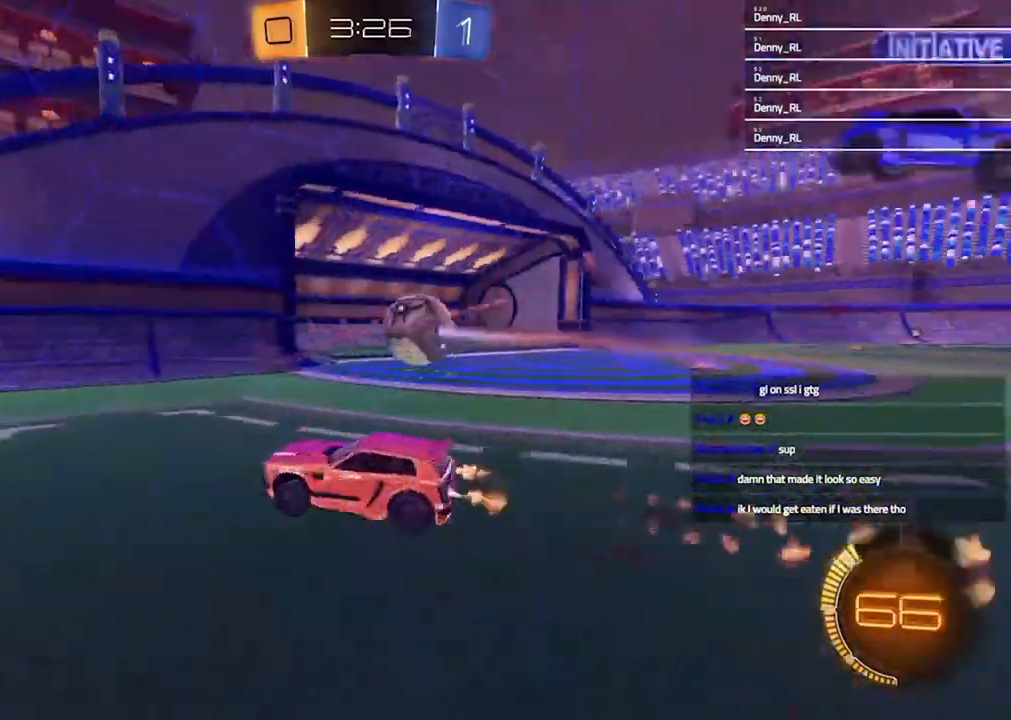
{"dt_ms": 500, "buttons": ["TRIANGLE", "R2"], "left_stick": "left", "right_stick": "center", "events": [[67, "L1", "down"], [167, "L1", "up"], [400, "TRIANGLE", "down"], [467, "left_stick", "left"]]}
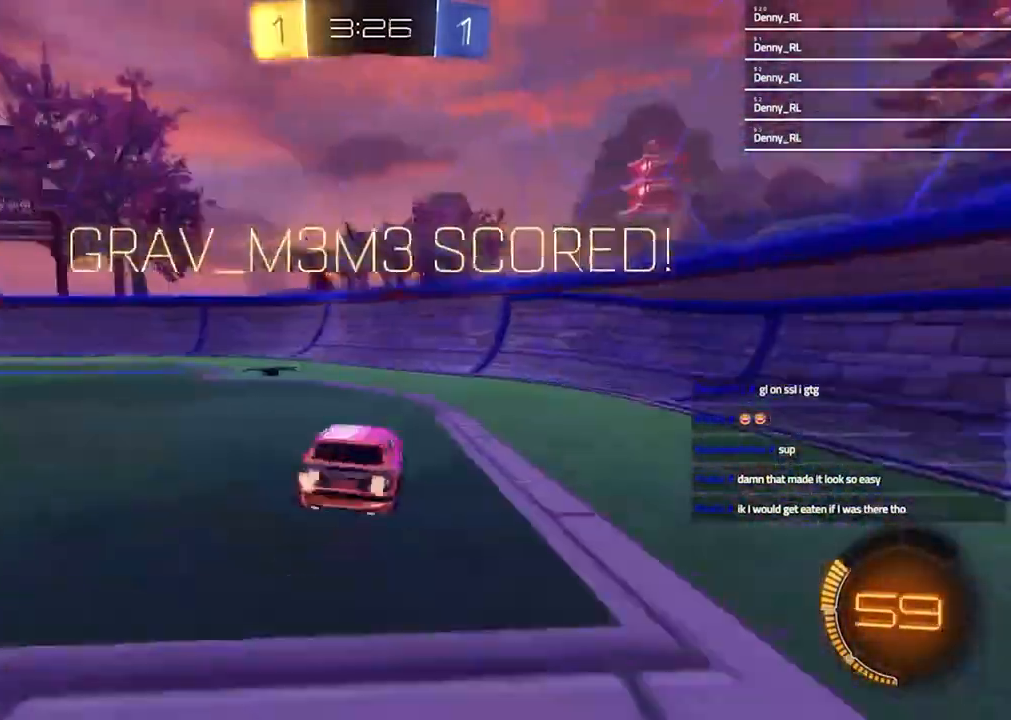
{"dt_ms": 500, "buttons": [], "left_stick": "up-right", "right_stick": "center", "events": [[33, "TRIANGLE", "up"], [67, "R2", "up"], [133, "left_stick", "up"], [233, "left_stick", "up-right"]]}
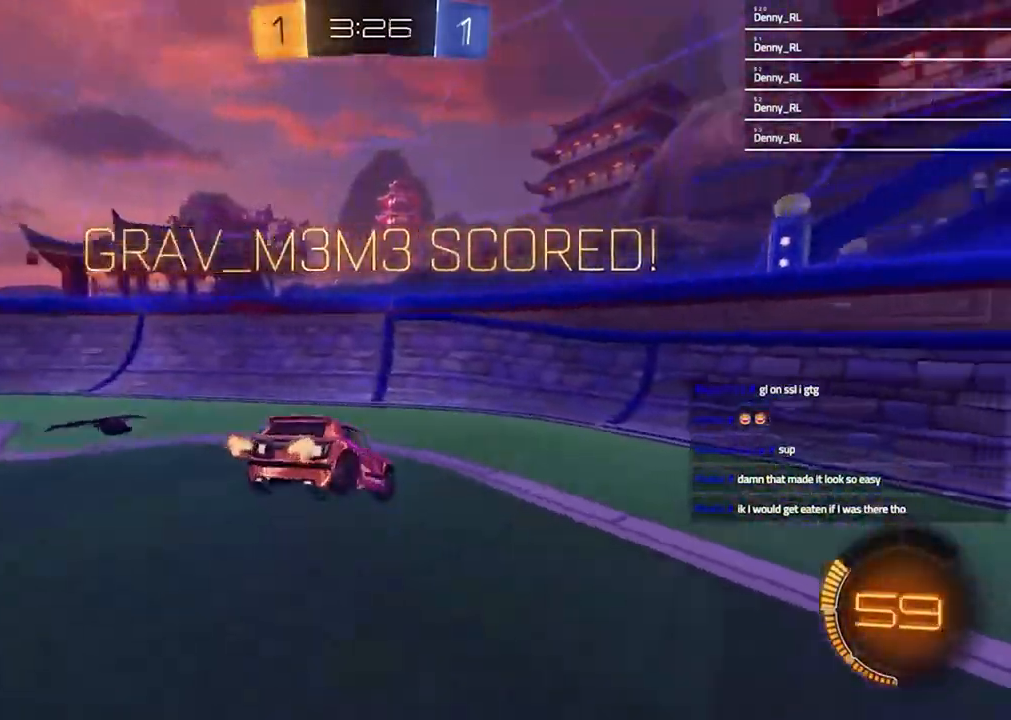
{"dt_ms": 500, "buttons": ["R2"], "left_stick": "center", "right_stick": "center", "events": [[367, "R2", "down"], [367, "left_stick", "center"]]}
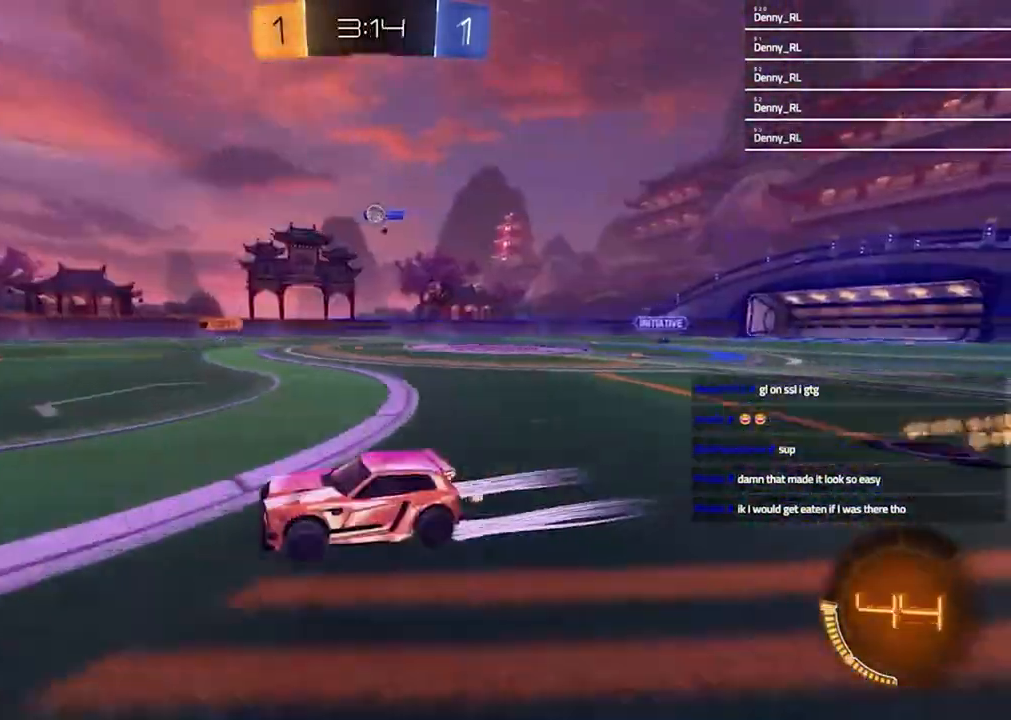
{"dt_ms": 1000, "buttons": ["L1", "L2"], "left_stick": "right", "right_stick": "center"}
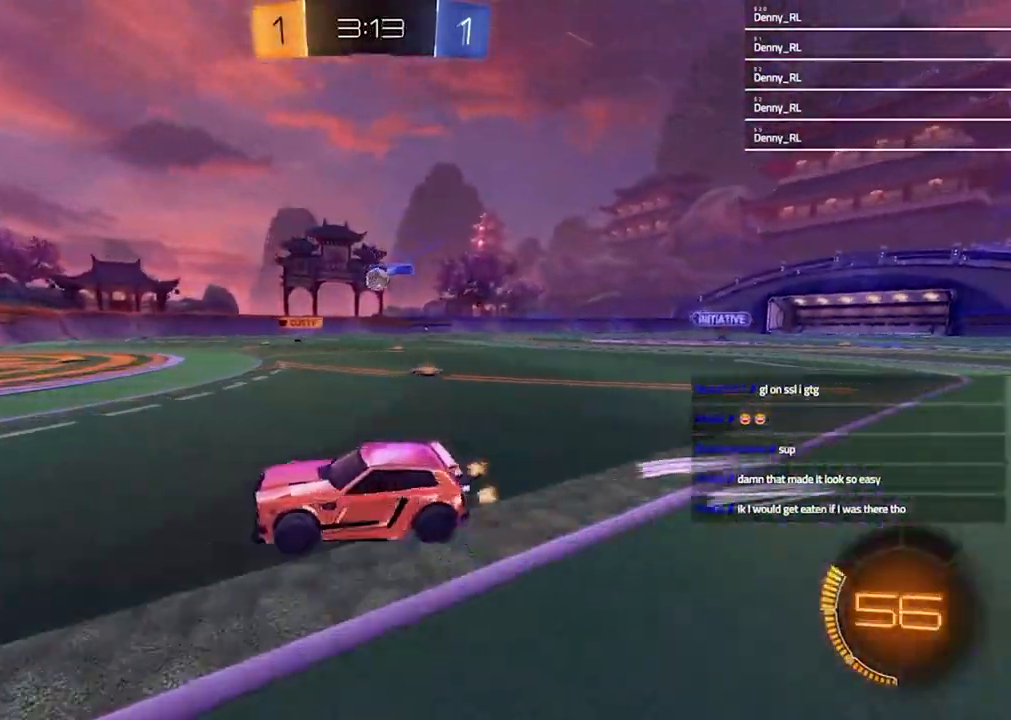
{"dt_ms": 500, "buttons": ["R2"], "left_stick": "right", "right_stick": "center", "events": [[33, "L1", "up"], [33, "L2", "up"], [67, "R2", "down"], [67, "left_stick", "center"], [200, "left_stick", "right"]]}
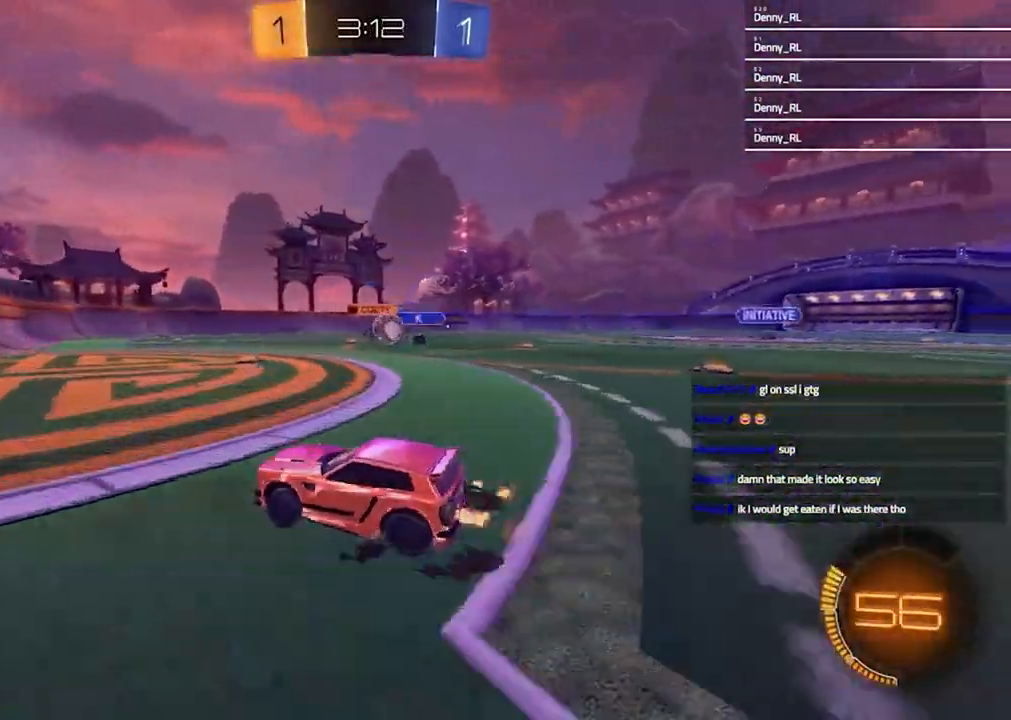
{"dt_ms": 500, "buttons": ["R2"], "left_stick": "center", "right_stick": "center", "events": [[33, "R2", "up"], [333, "R2", "down"], [433, "left_stick", "center"]]}
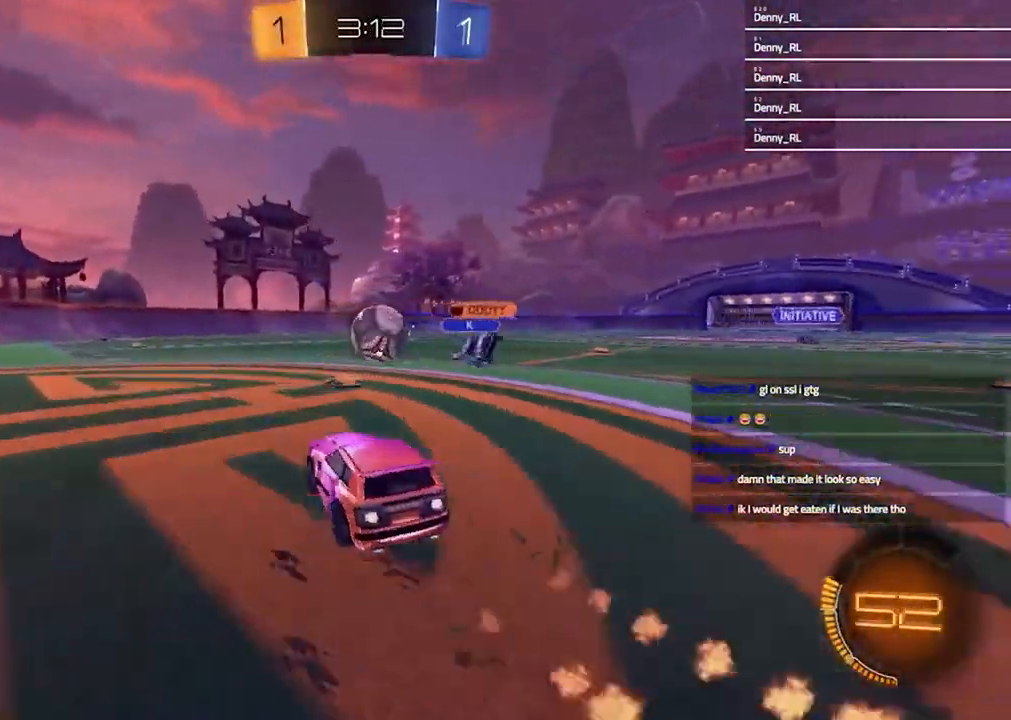
{"dt_ms": 500, "buttons": ["R2"], "left_stick": "down", "right_stick": "center", "events": [[67, "left_stick", "right"], [200, "CROSS", "down"], [200, "left_stick", "up-left"], [267, "CROSS", "up"], [333, "CROSS", "down"], [433, "CROSS", "up"], [467, "left_stick", "down"]]}